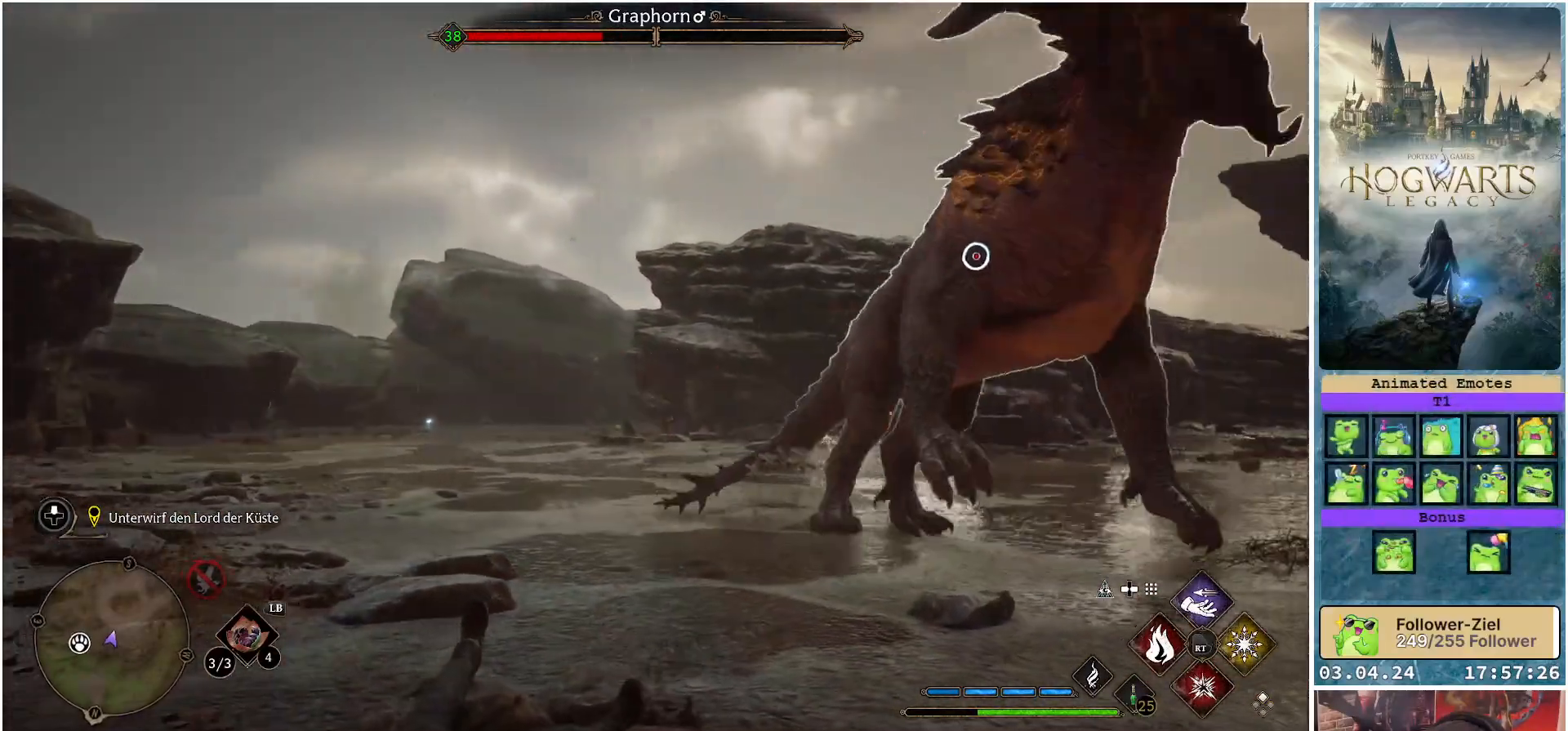
Gameplay with a controller (Xbox layout); each line is a JSON object with the inputs held at the frame after it. "events" lists button and stick changes between this image and that frame as [ms after this image, input, new state], when the widget could be followed in between.
{"buttons": ["B"], "left_stick": "up-left", "right_stick": "center", "events": [[67, "B", "down"], [167, "B", "up"], [233, "B", "down"], [317, "B", "up"], [417, "B", "down"]]}
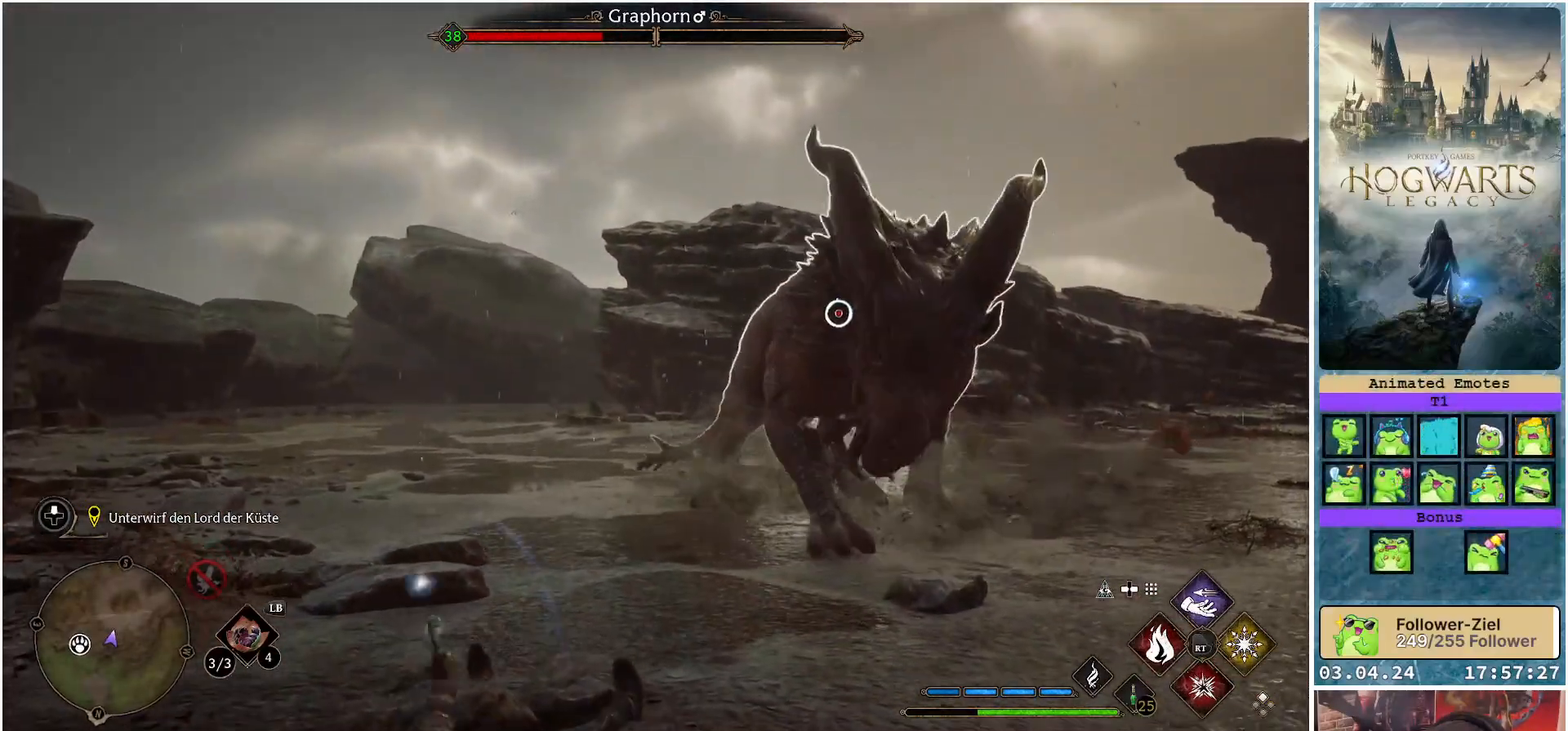
{"buttons": [], "left_stick": "up-left", "right_stick": "center", "events": [[17, "B", "up"]]}
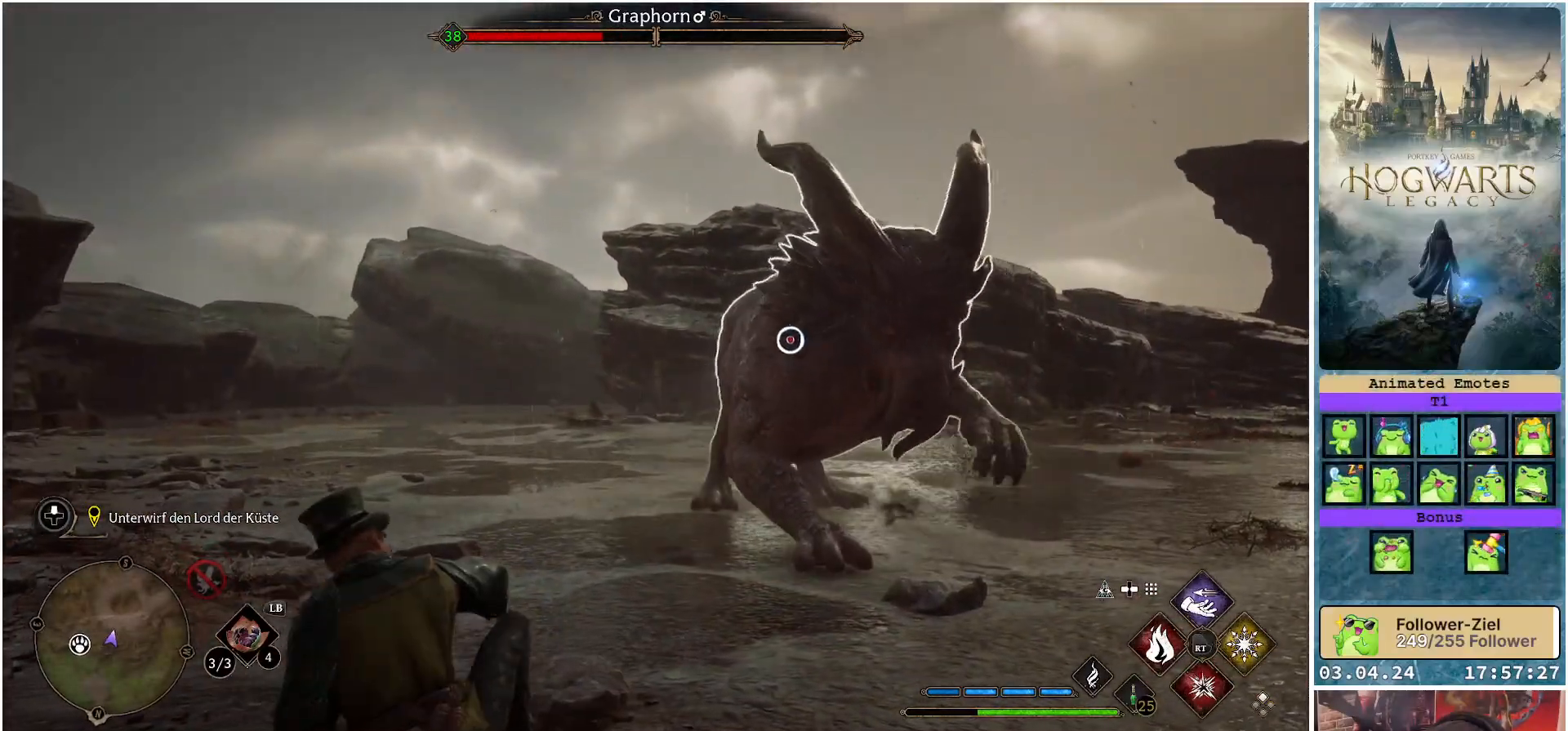
{"buttons": ["R2"], "left_stick": "up-left", "right_stick": "center", "events": [[133, "R2", "down"], [283, "A", "down"], [400, "A", "up"]]}
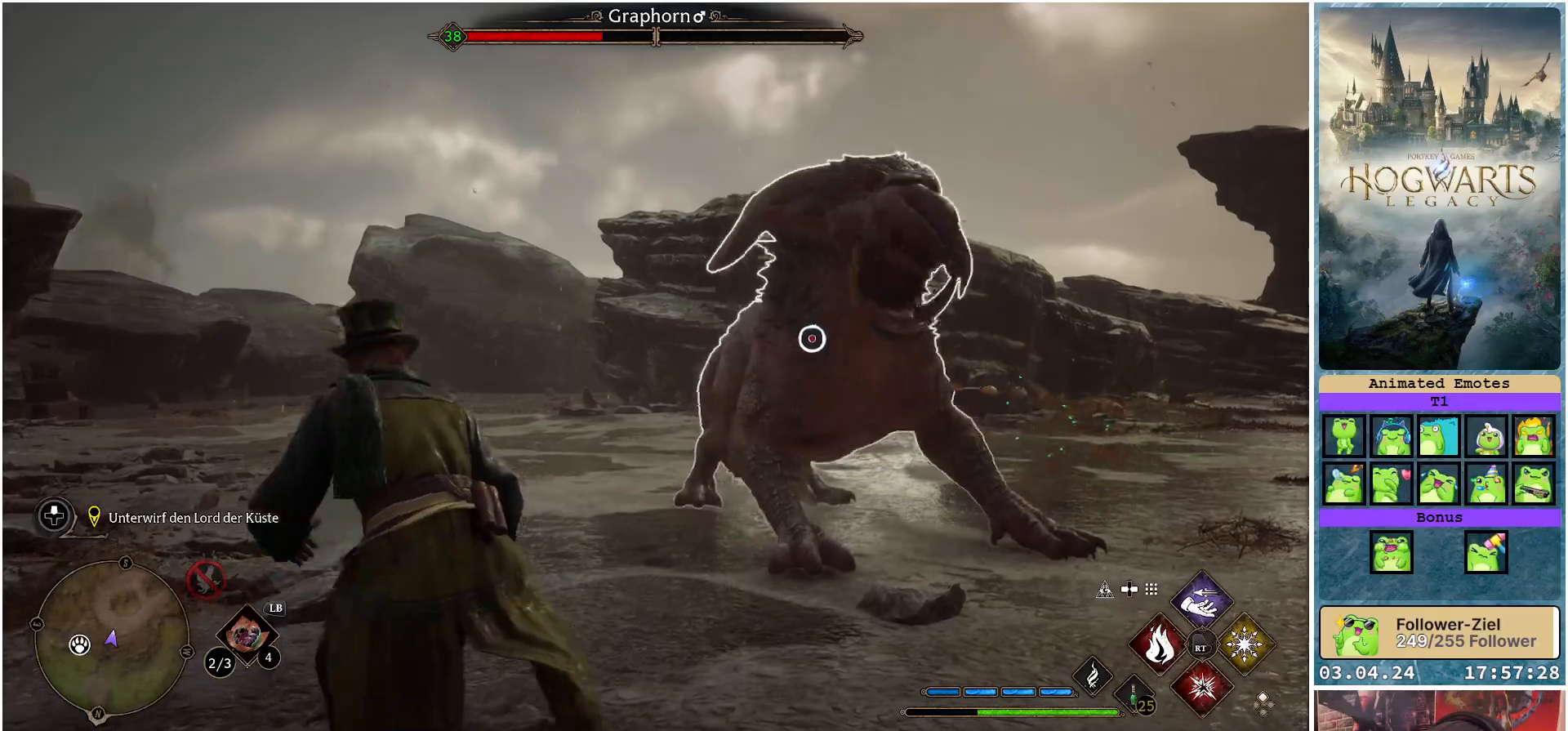
{"buttons": ["R2"], "left_stick": "up-left", "right_stick": "center", "events": []}
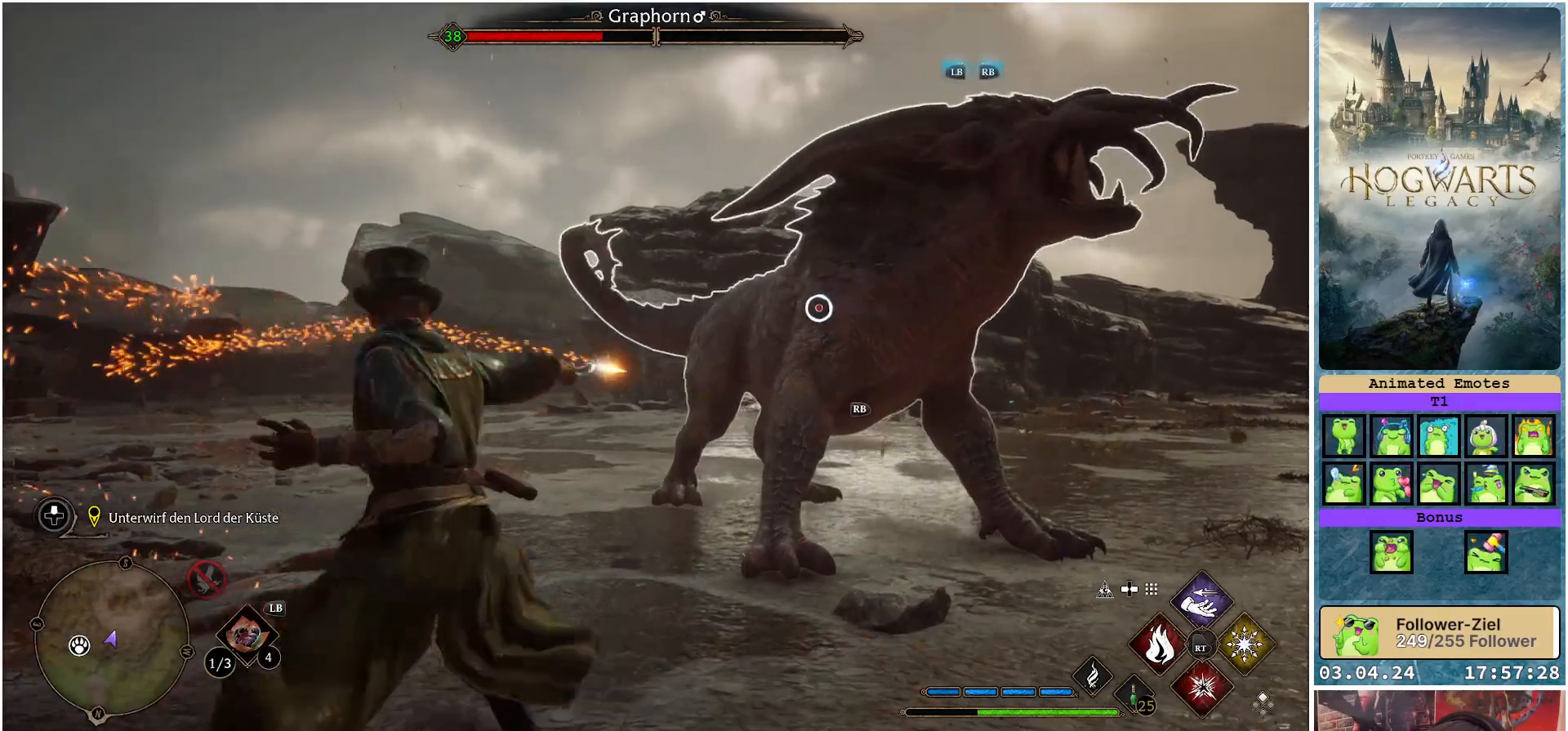
{"buttons": ["B"], "left_stick": "up-left", "right_stick": "center", "events": [[183, "R2", "up"], [433, "B", "down"]]}
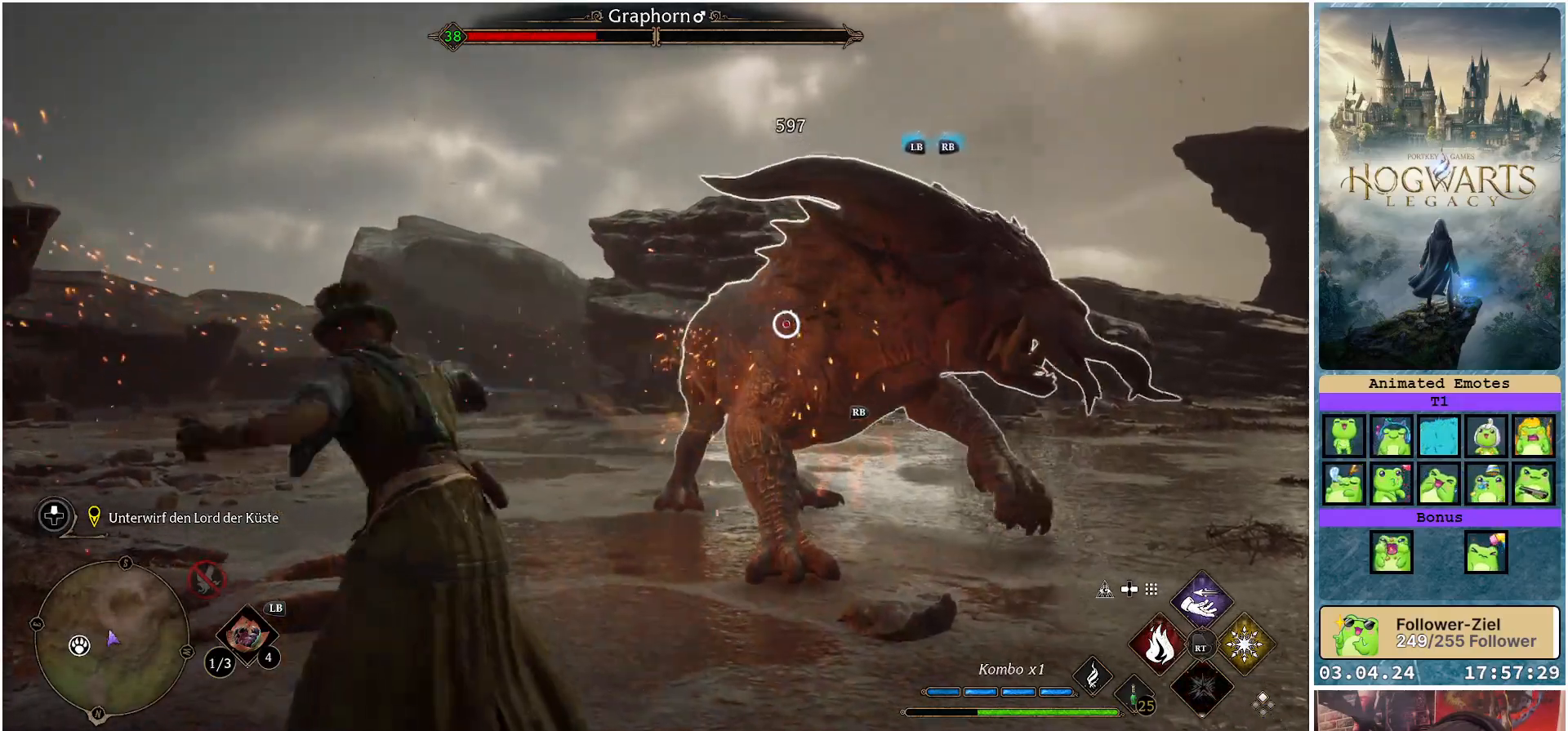
{"buttons": ["B"], "left_stick": "up-left", "right_stick": "center", "events": []}
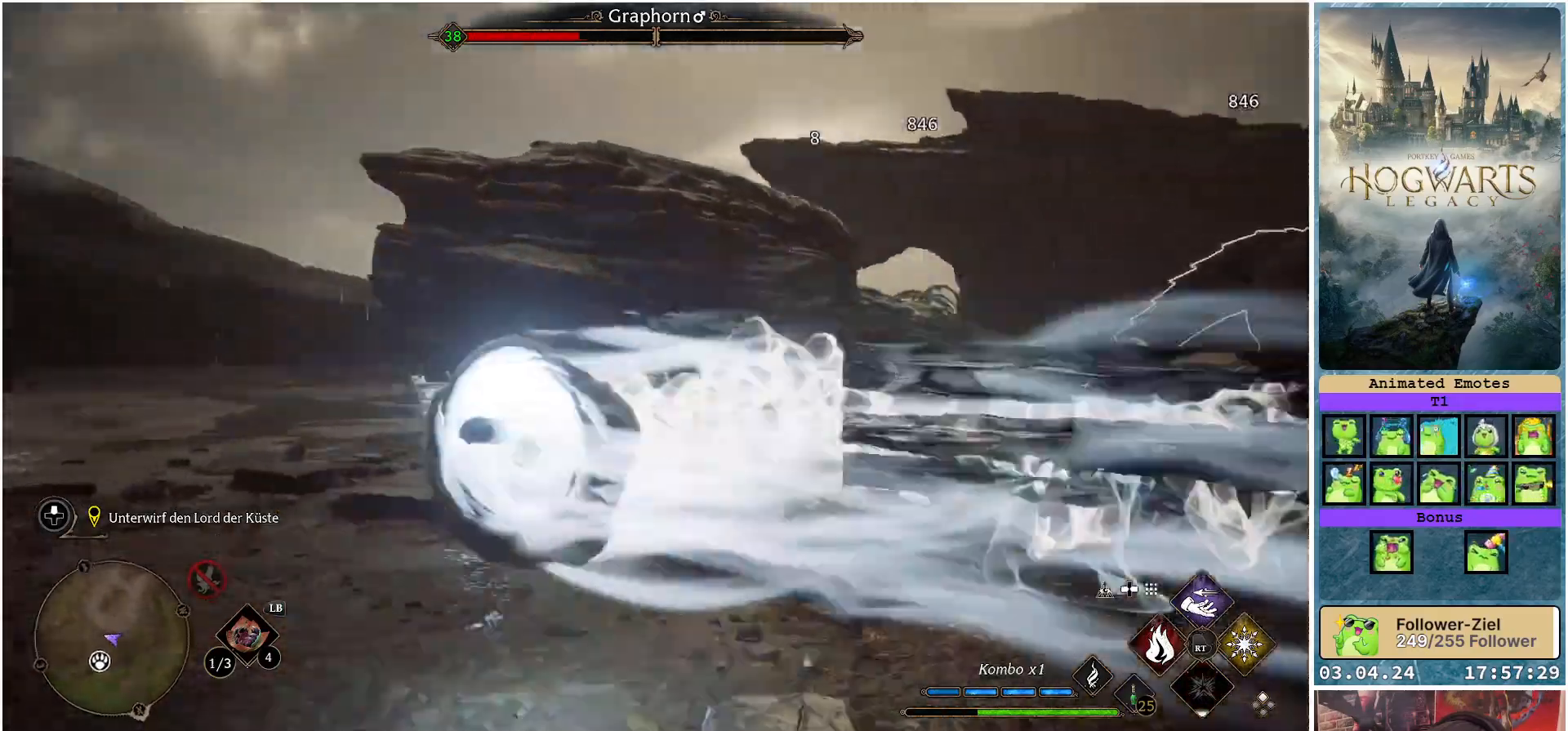
{"buttons": [], "left_stick": "left", "right_stick": "center", "events": [[150, "B", "up"], [250, "R1", "down"], [383, "R1", "up"], [383, "left_stick", "left"]]}
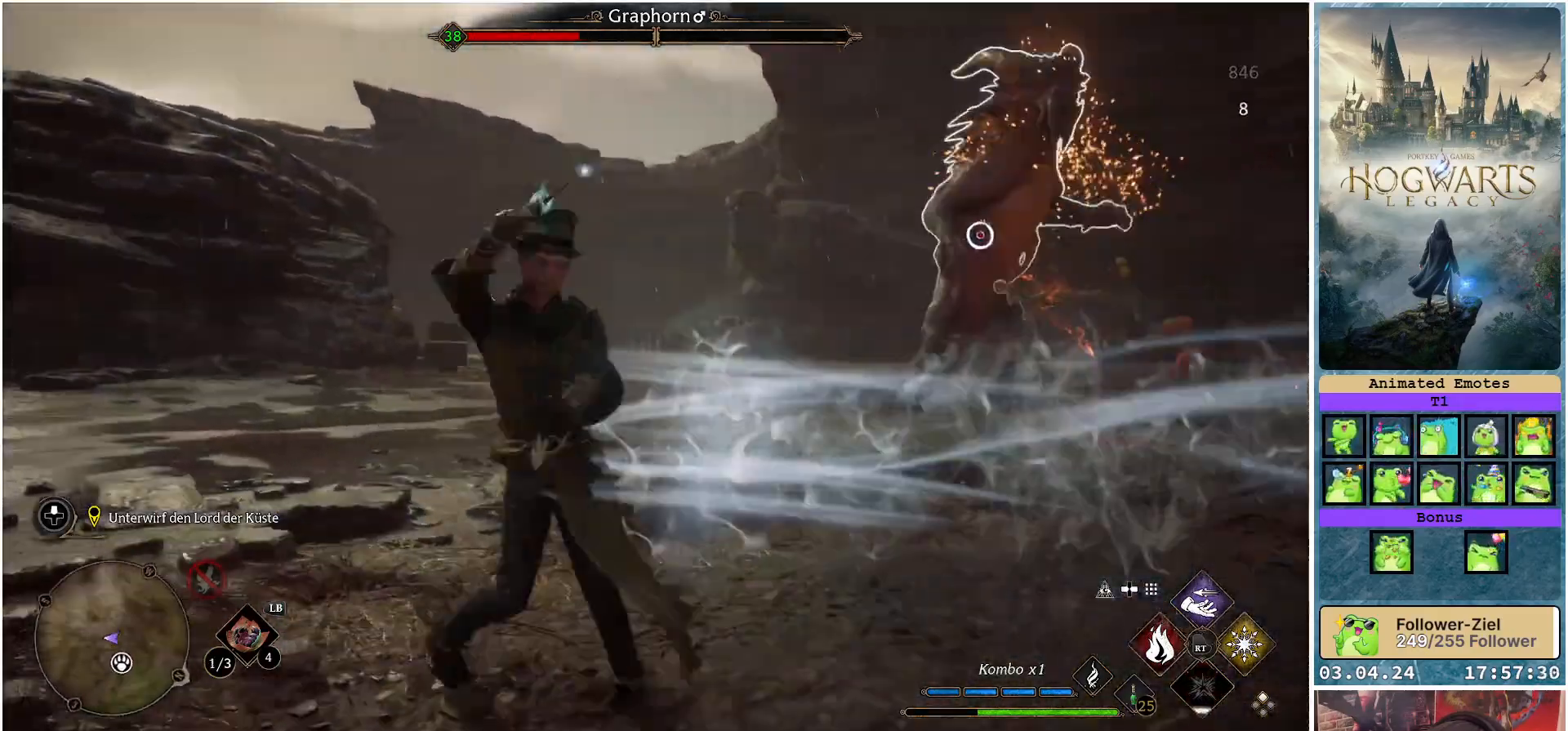
{"buttons": [], "left_stick": "left", "right_stick": "center", "events": []}
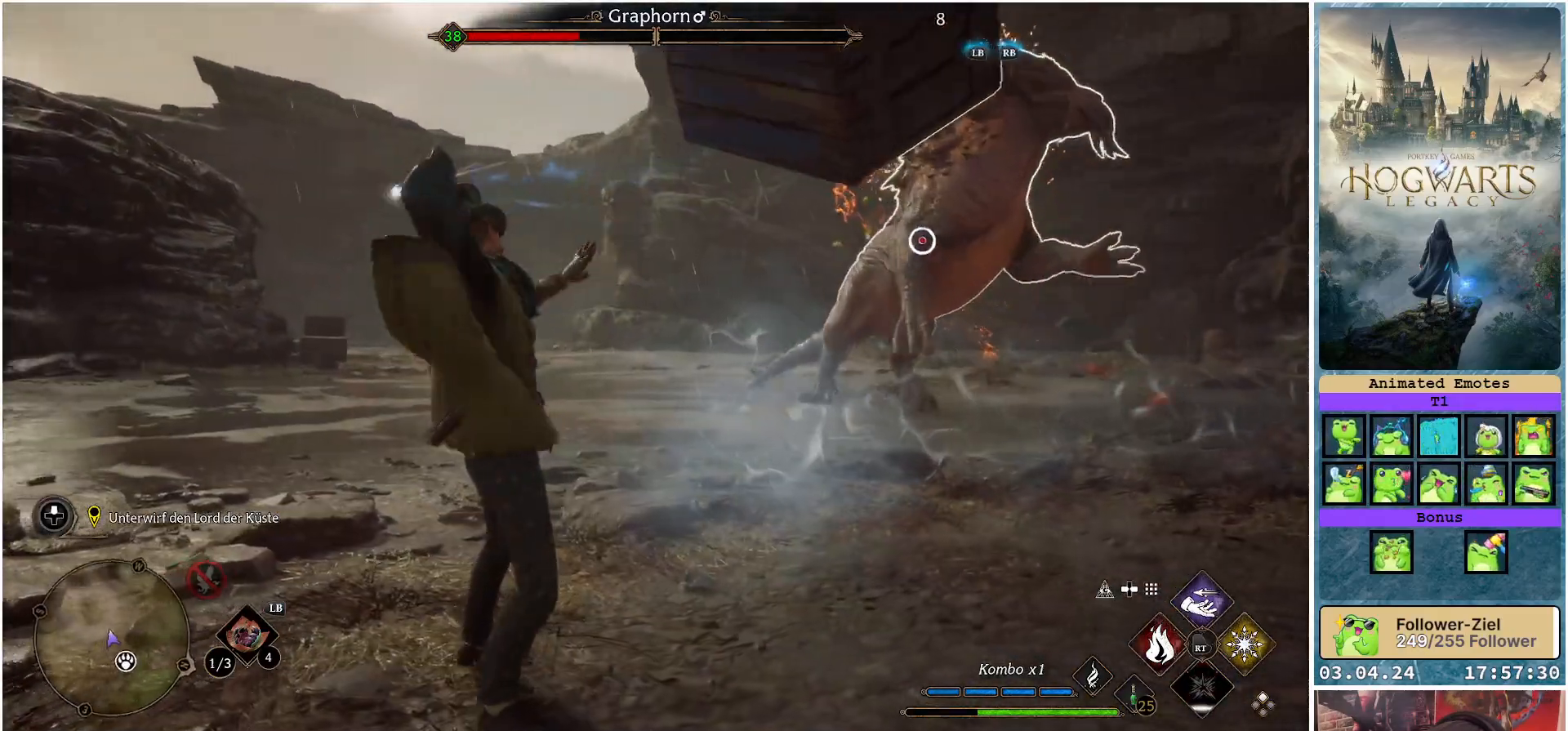
{"buttons": ["B"], "left_stick": "left", "right_stick": "center", "events": [[383, "B", "down"]]}
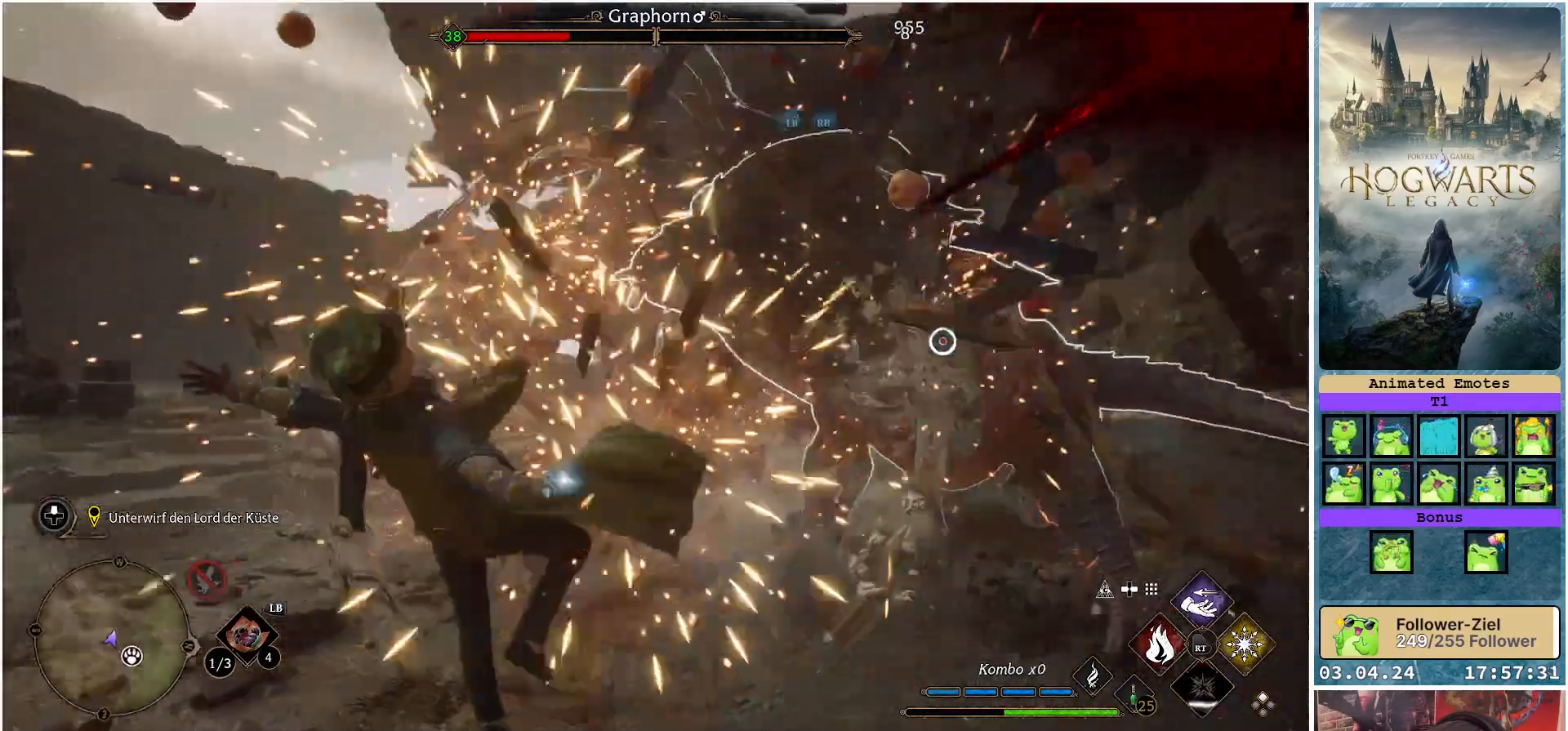
{"buttons": ["B"], "left_stick": "left", "right_stick": "center", "events": []}
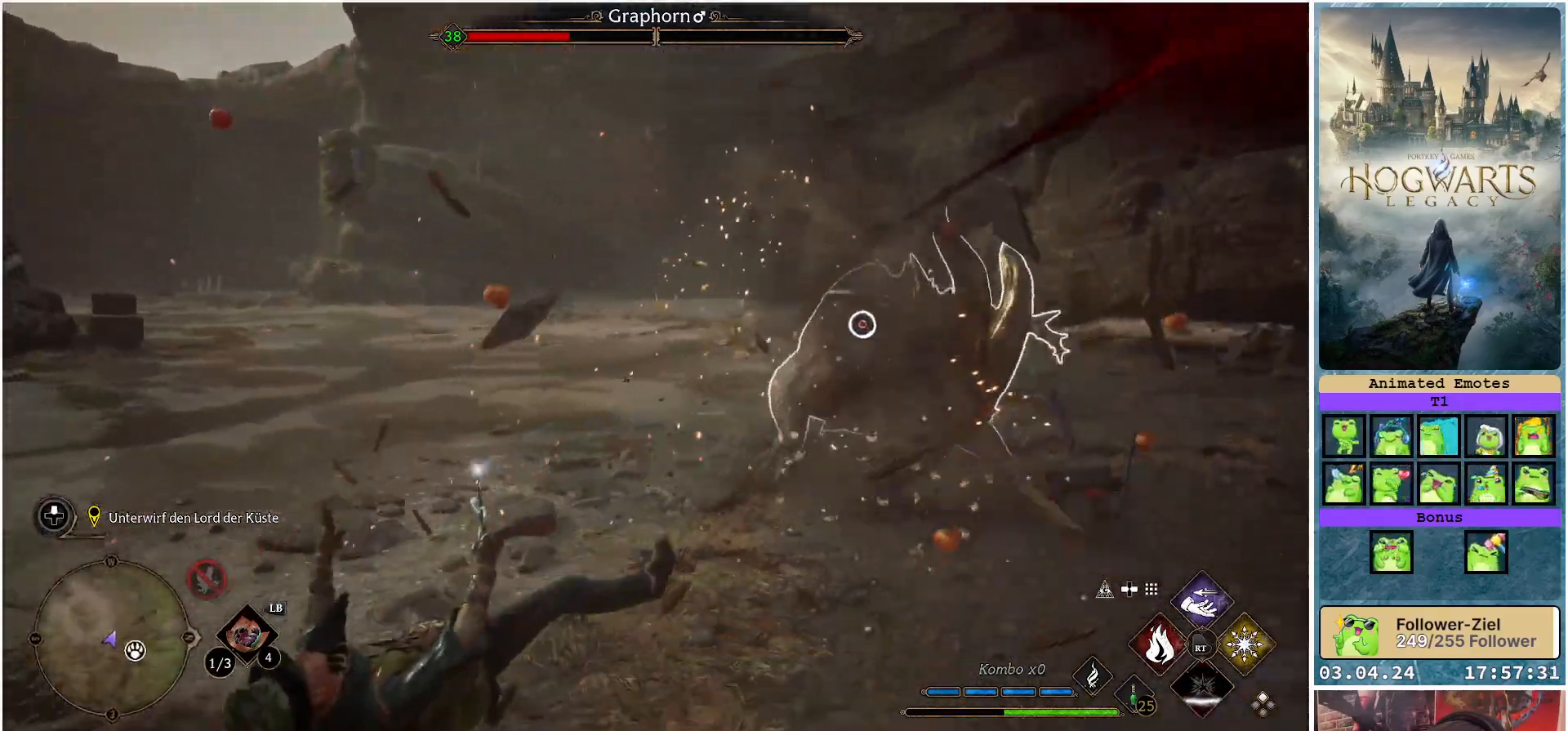
{"buttons": ["B"], "left_stick": "left", "right_stick": "center", "events": [[17, "B", "up"], [400, "B", "down"]]}
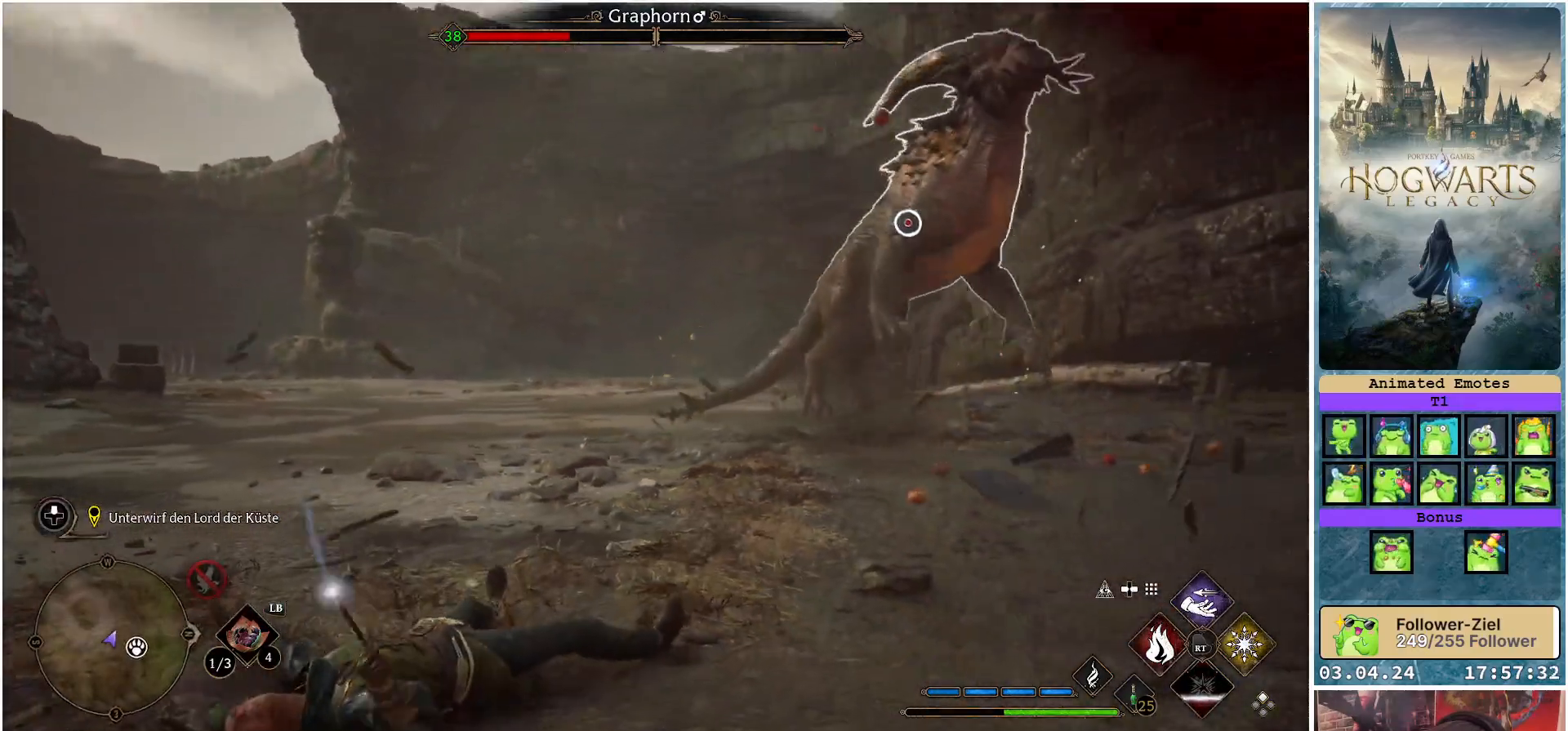
{"buttons": [], "left_stick": "left", "right_stick": "center", "events": [[33, "B", "up"]]}
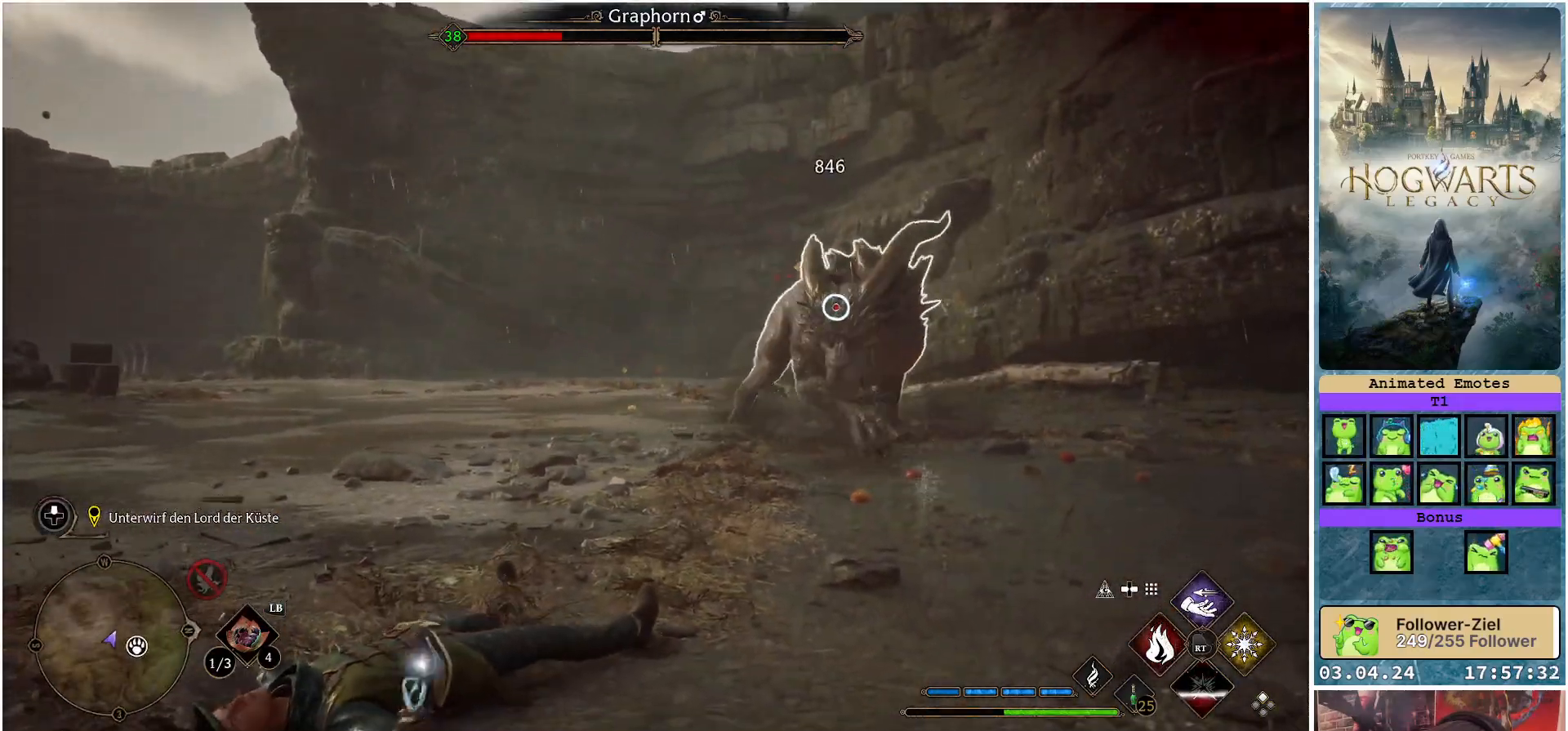
{"buttons": ["R2"], "left_stick": "left", "right_stick": "center", "events": [[400, "R2", "down"]]}
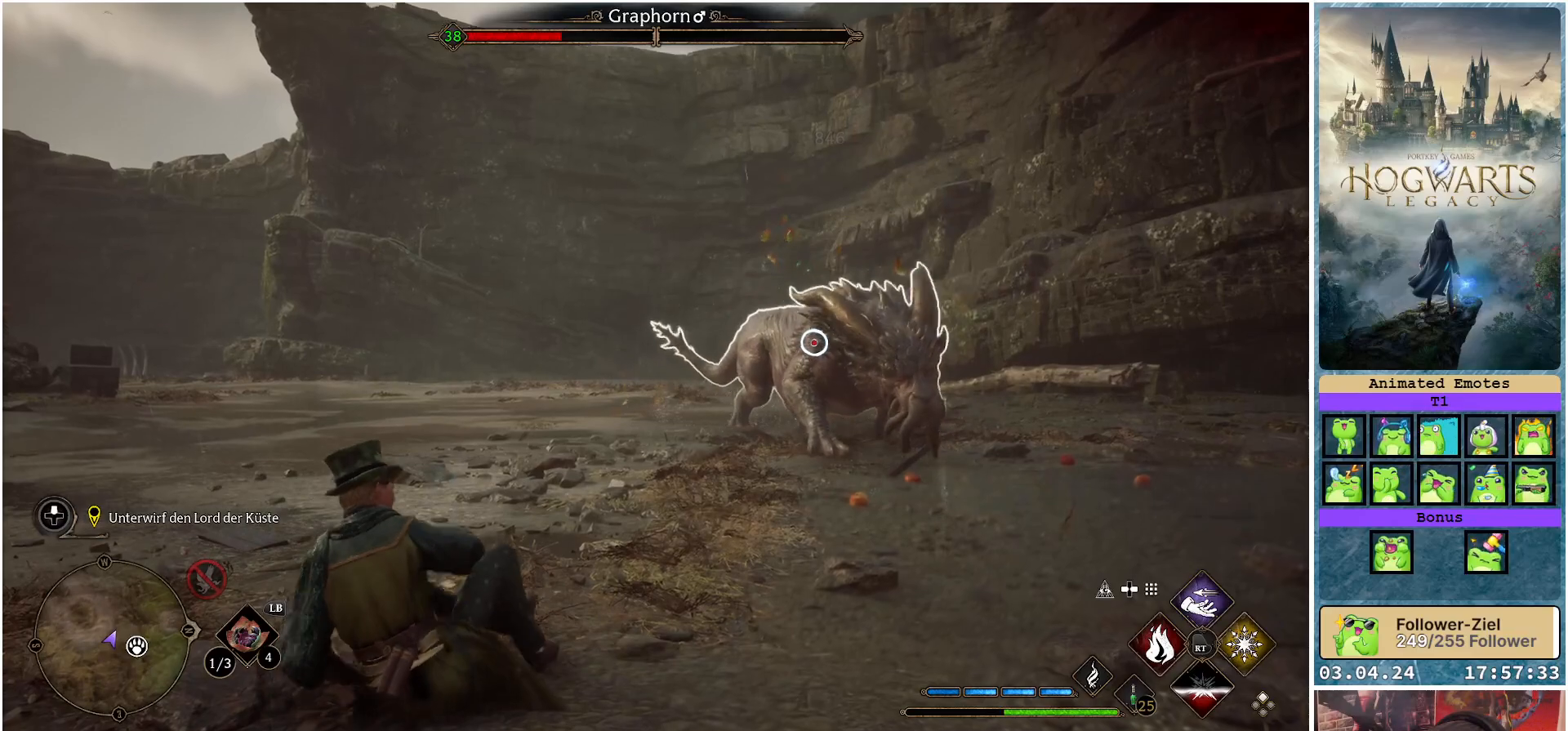
{"buttons": ["B", "R2"], "left_stick": "left", "right_stick": "center", "events": [[33, "B", "down"], [133, "B", "up"], [433, "B", "down"]]}
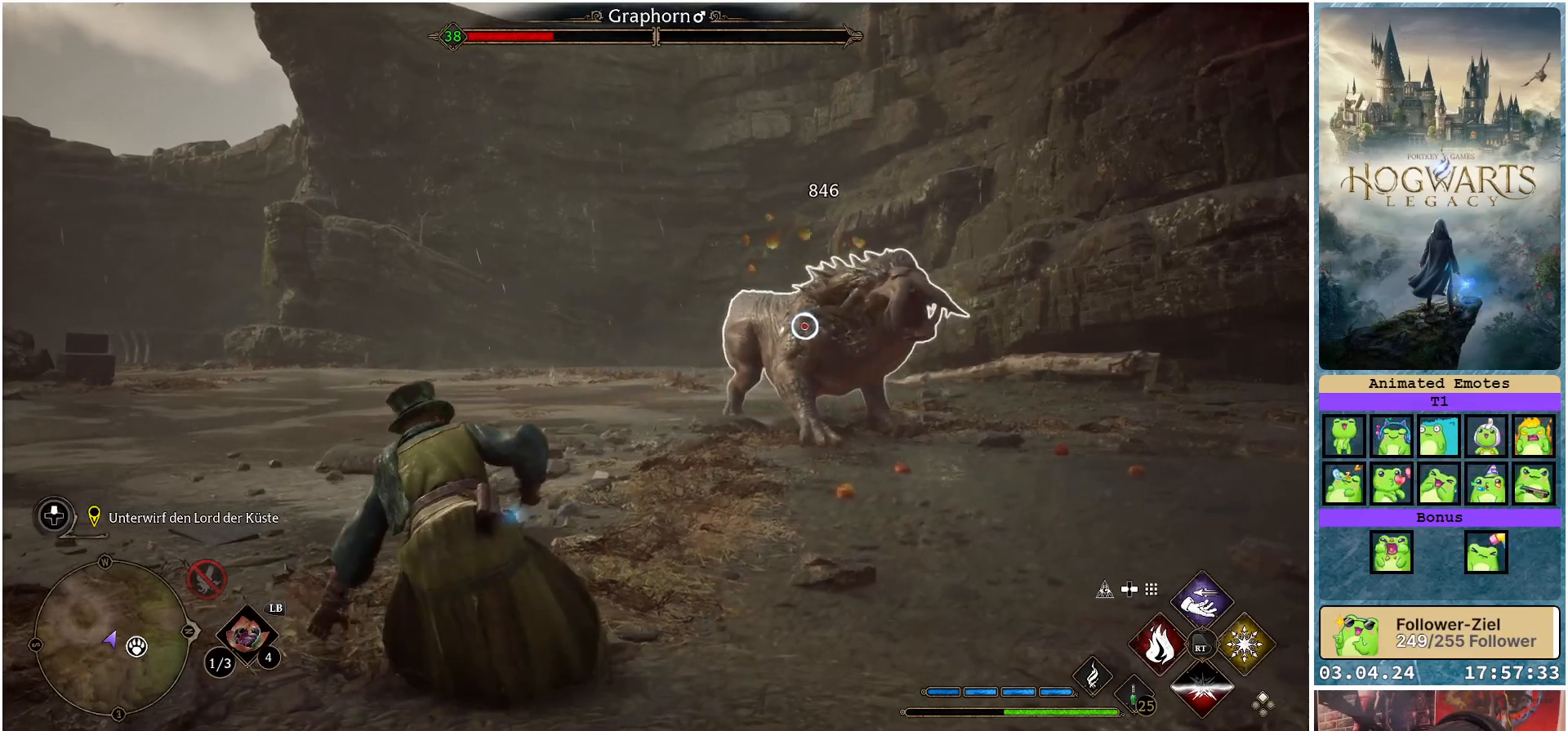
{"buttons": ["R2"], "left_stick": "left", "right_stick": "center", "events": [[67, "B", "up"], [400, "B", "down"], [500, "B", "up"]]}
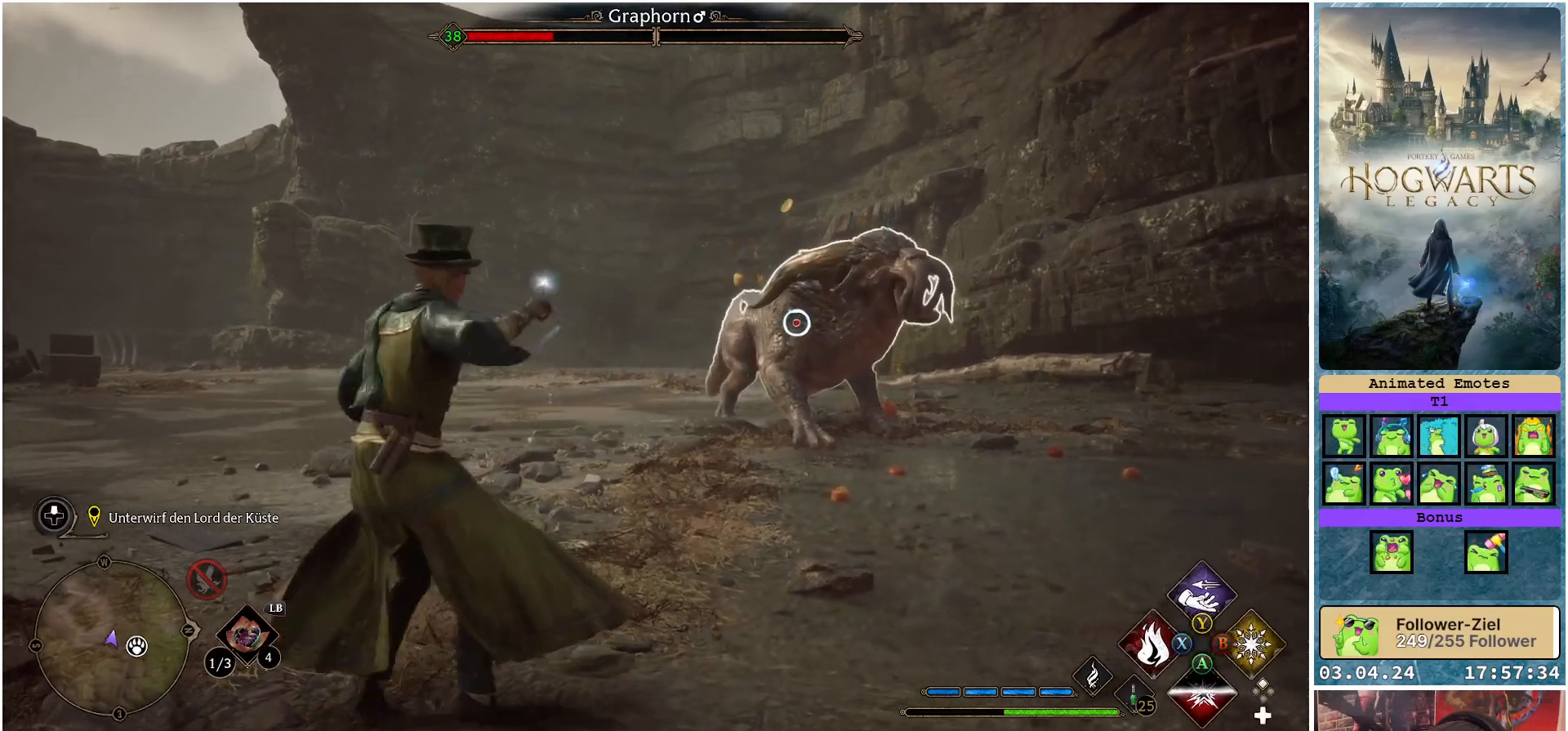
{"buttons": ["L1"], "left_stick": "left", "right_stick": "center", "events": [[350, "R2", "up"], [467, "L1", "down"]]}
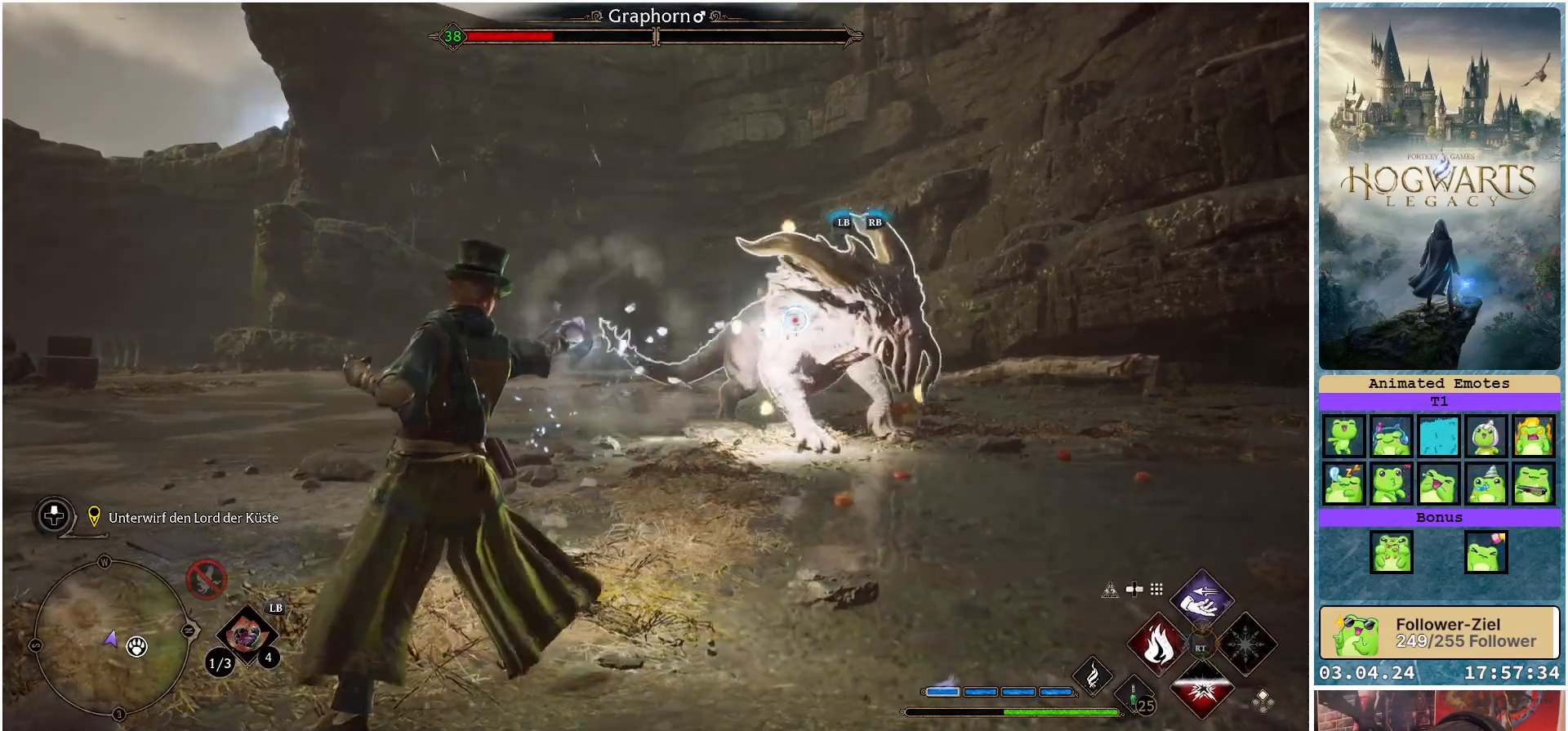
{"buttons": [], "left_stick": "left", "right_stick": "center", "events": [[117, "L1", "up"]]}
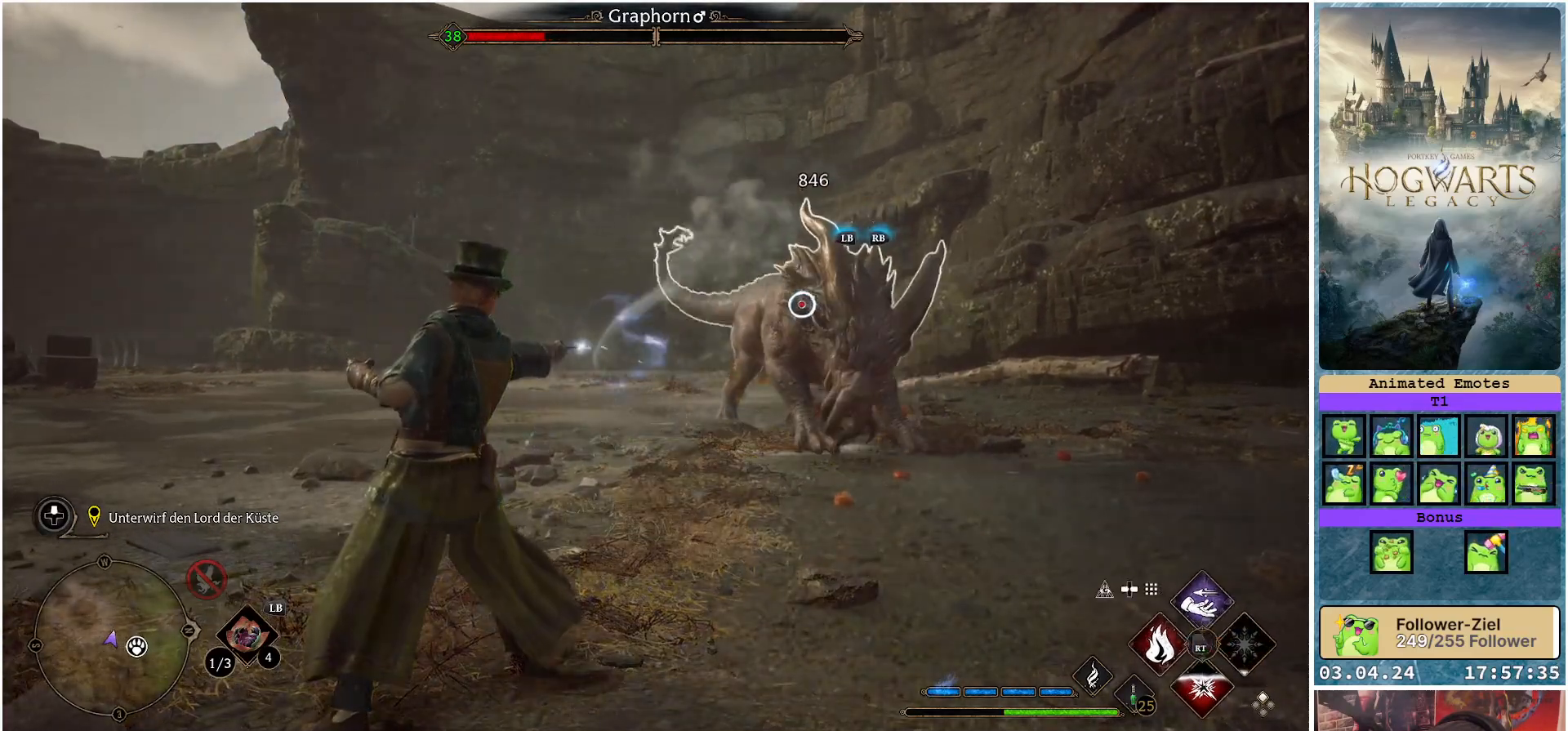
{"buttons": [], "left_stick": "left", "right_stick": "center", "events": []}
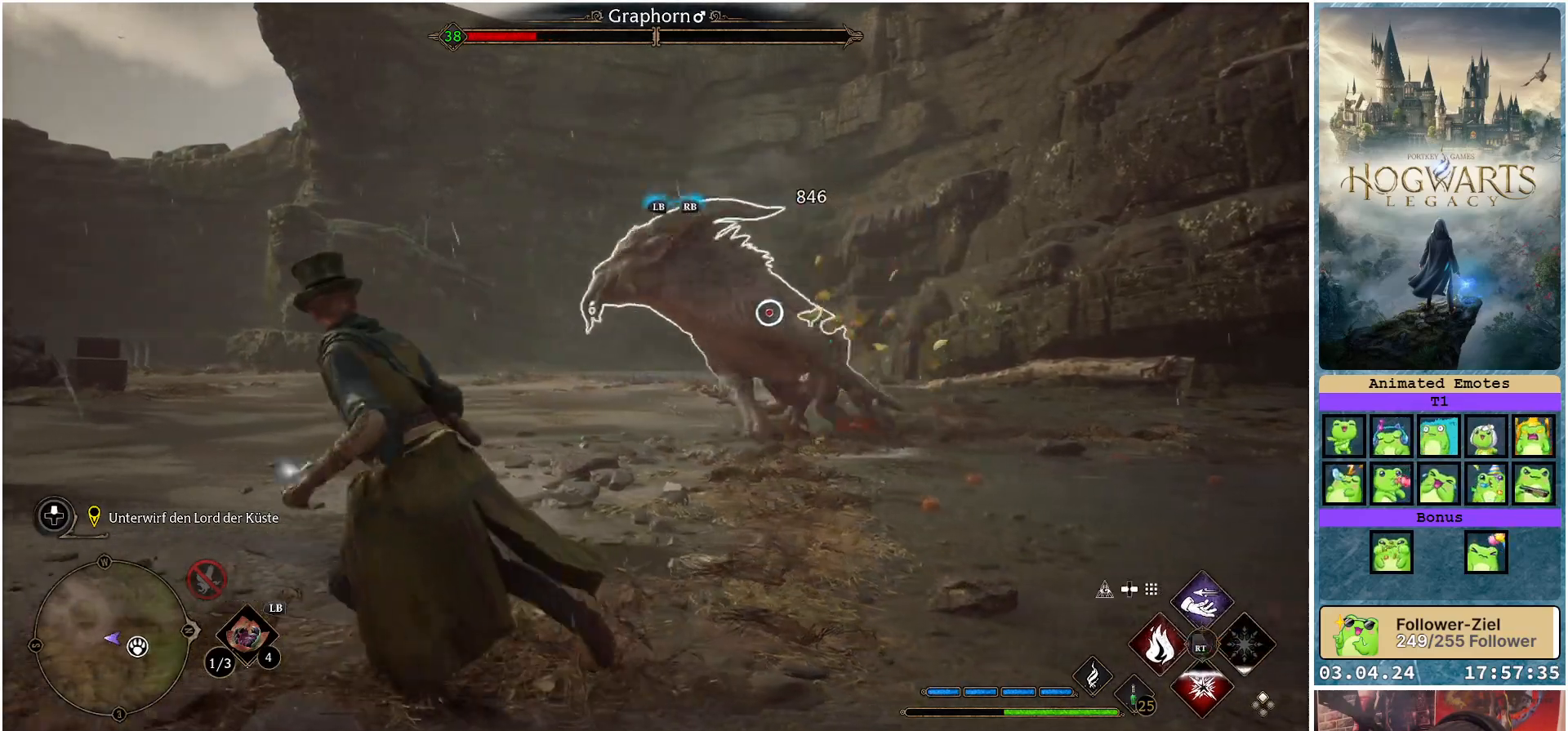
{"buttons": [], "left_stick": "left", "right_stick": "center", "events": []}
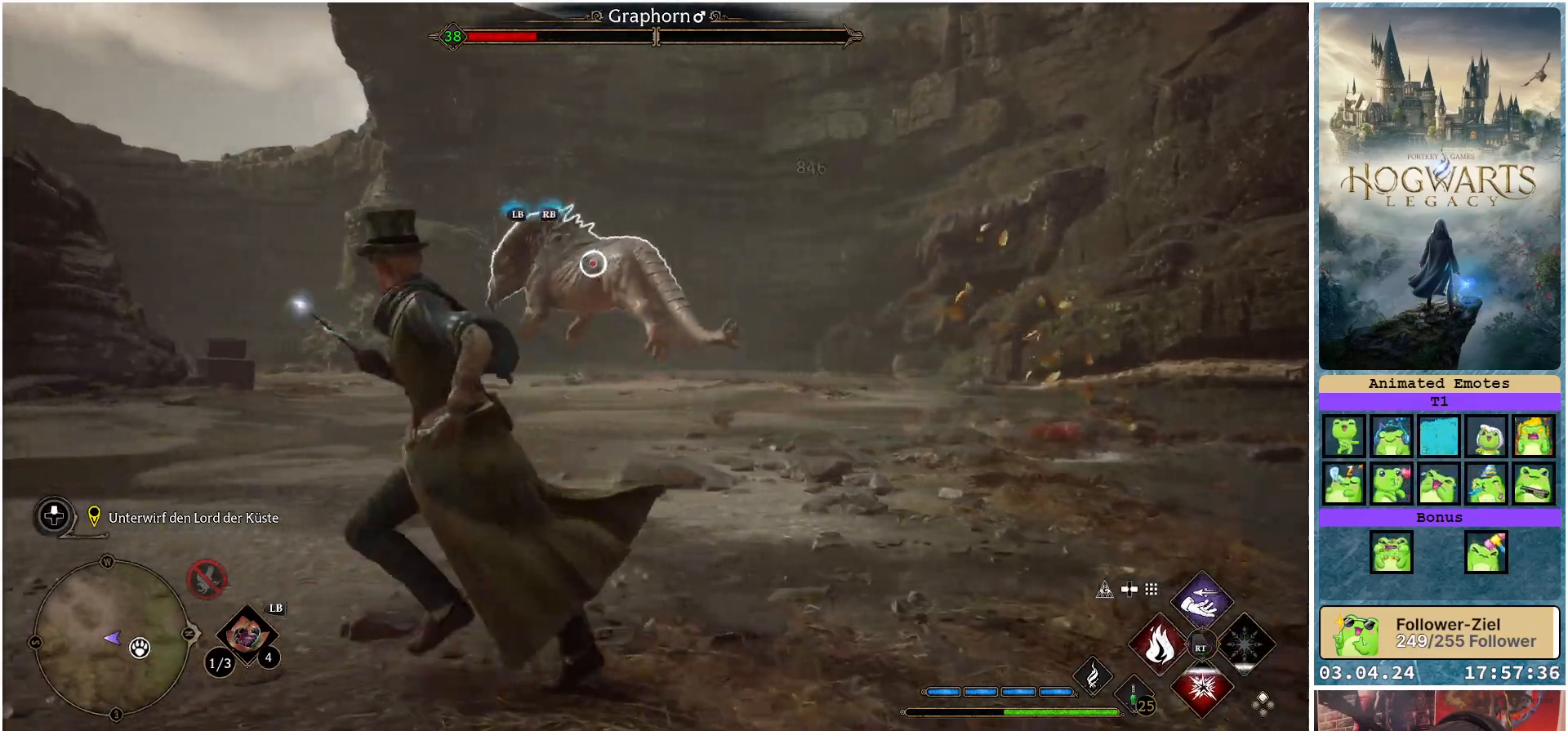
{"buttons": [], "left_stick": "left", "right_stick": "center", "events": [[167, "L1", "down"], [267, "L1", "up"]]}
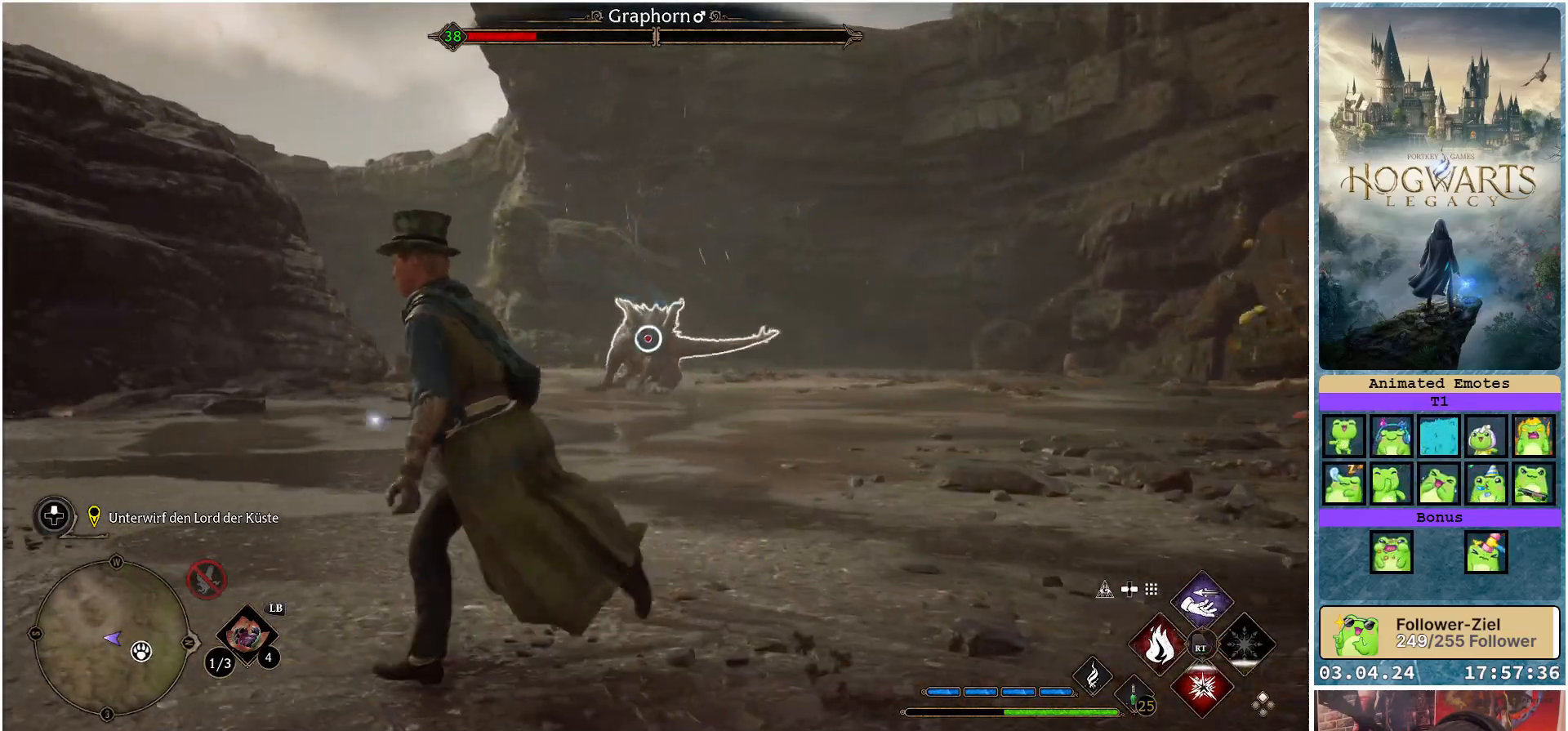
{"buttons": [], "left_stick": "down-left", "right_stick": "center", "events": [[483, "left_stick", "down-left"]]}